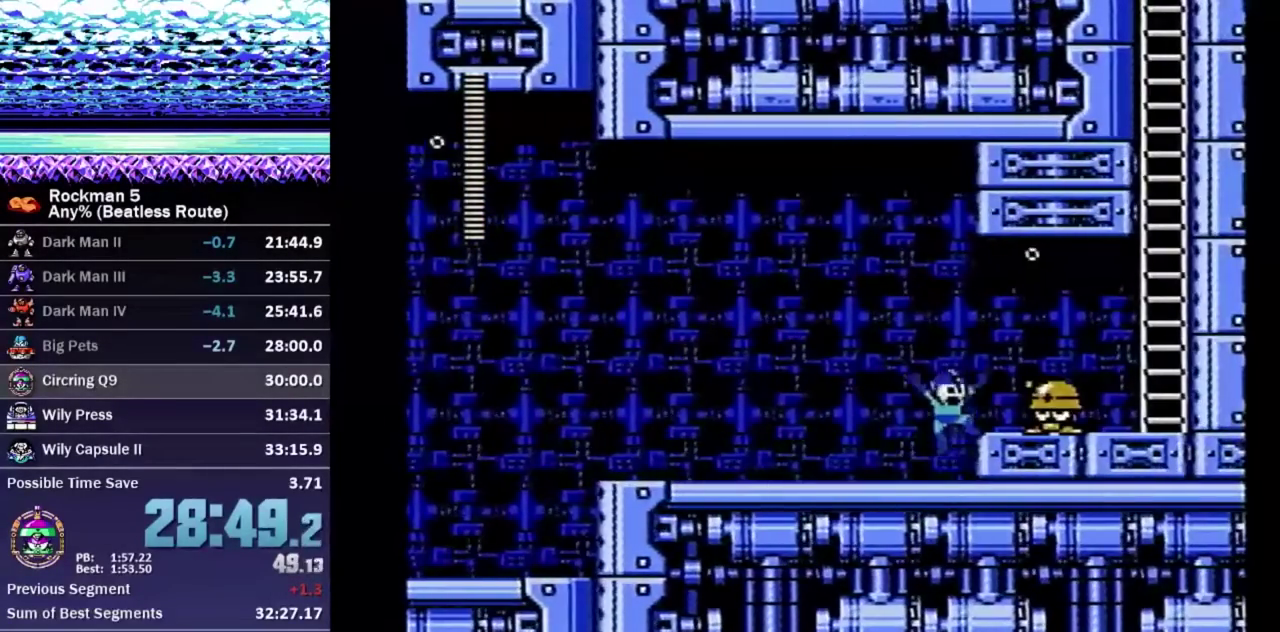
Gameplay with a controller (Nintendo layout); each line is a JSON object with the inputs held at the frame after it. "events" lists button and stick changes between this image and that frame as [ms after this image, input, new state], when the widget could be followed in between. Not read: L3 R3 START.
{"buttons": ["DPAD_DOWN", "DPAD_RIGHT"], "events": [[17, "B", "up"]]}
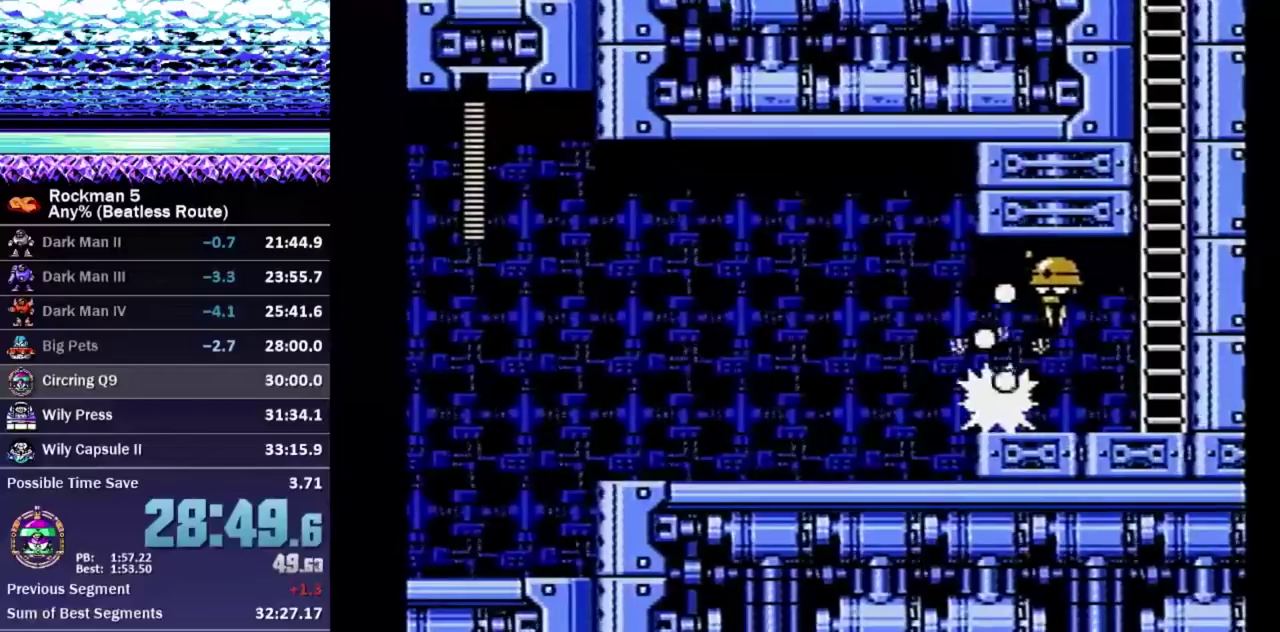
{"buttons": ["DPAD_RIGHT"], "events": [[267, "A", "down"], [350, "A", "up"], [433, "DPAD_DOWN", "up"]]}
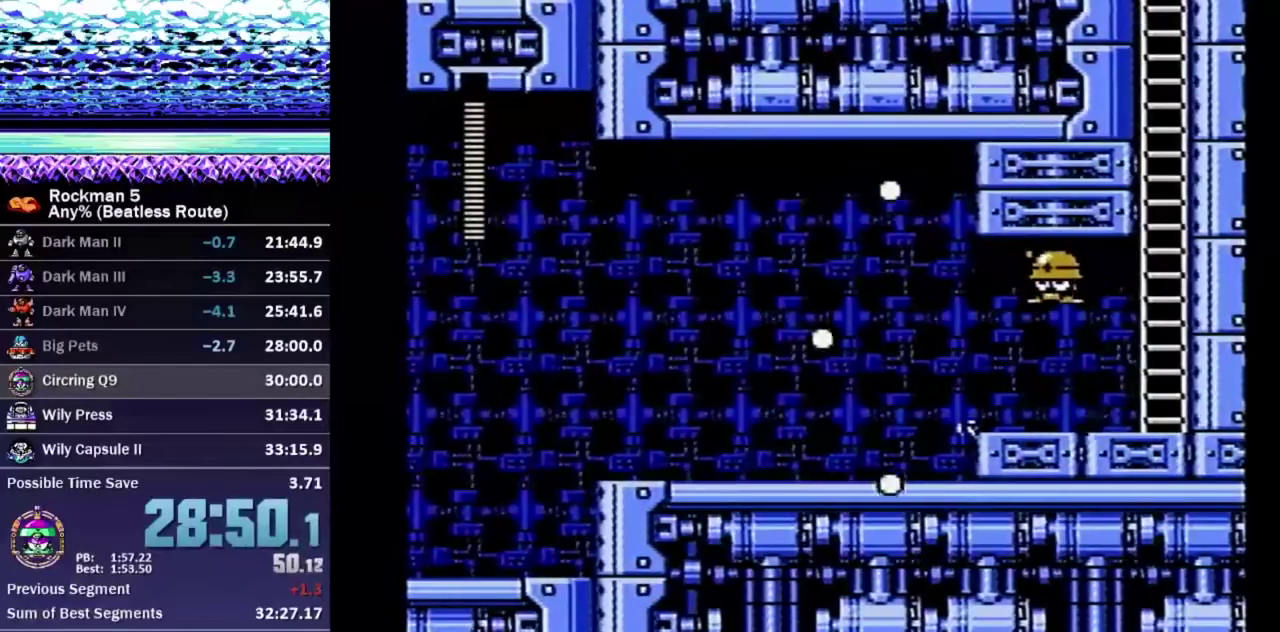
{"buttons": ["A", "DPAD_RIGHT"], "events": [[100, "A", "down"]]}
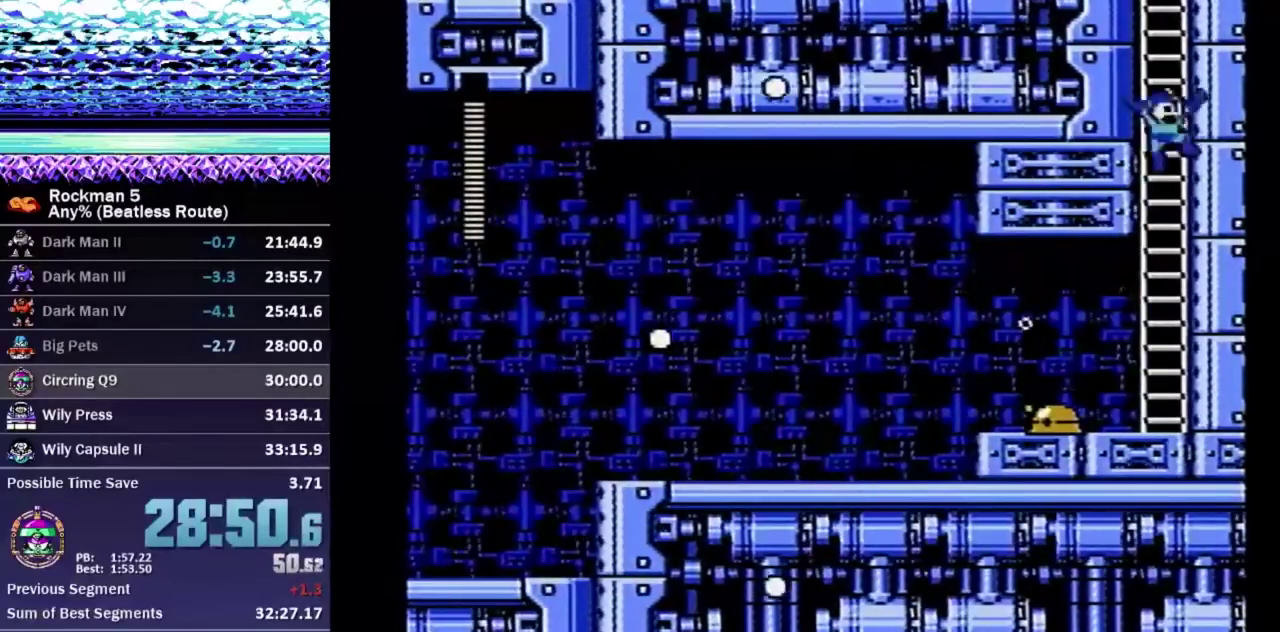
{"buttons": ["DPAD_UP", "DPAD_LEFT"], "events": [[217, "DPAD_RIGHT", "up"], [217, "DPAD_UP", "down"], [250, "A", "up"], [250, "DPAD_LEFT", "down"]]}
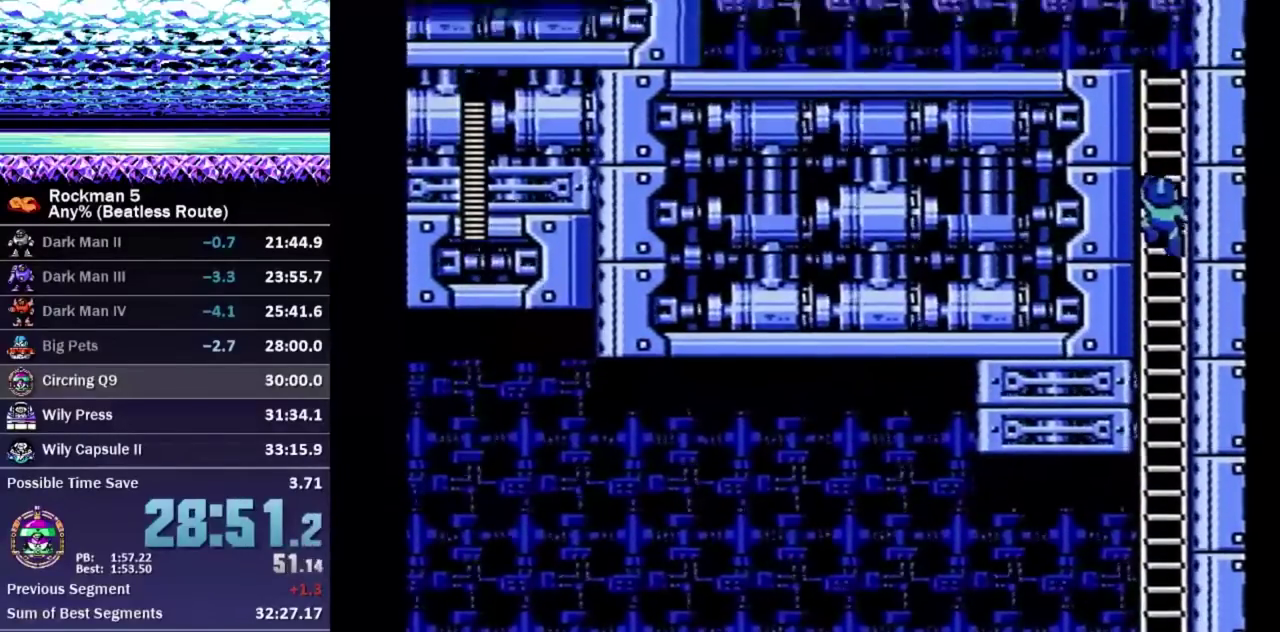
{"buttons": ["DPAD_UP", "DPAD_LEFT"], "events": []}
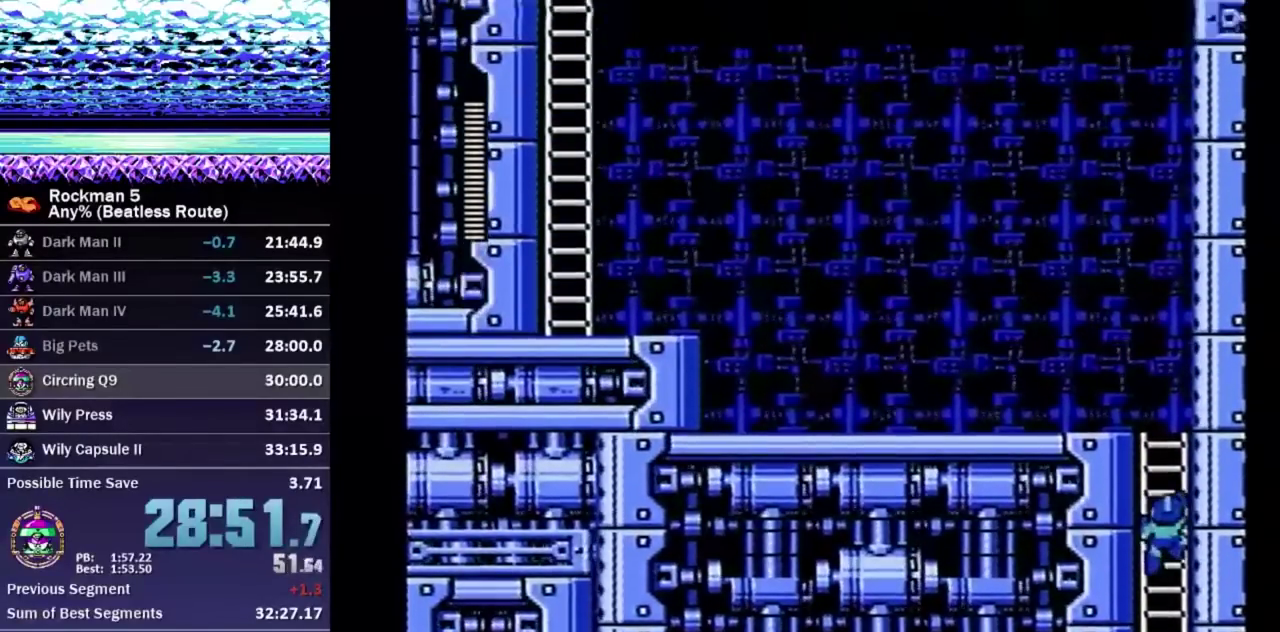
{"buttons": ["DPAD_UP", "DPAD_LEFT"], "events": []}
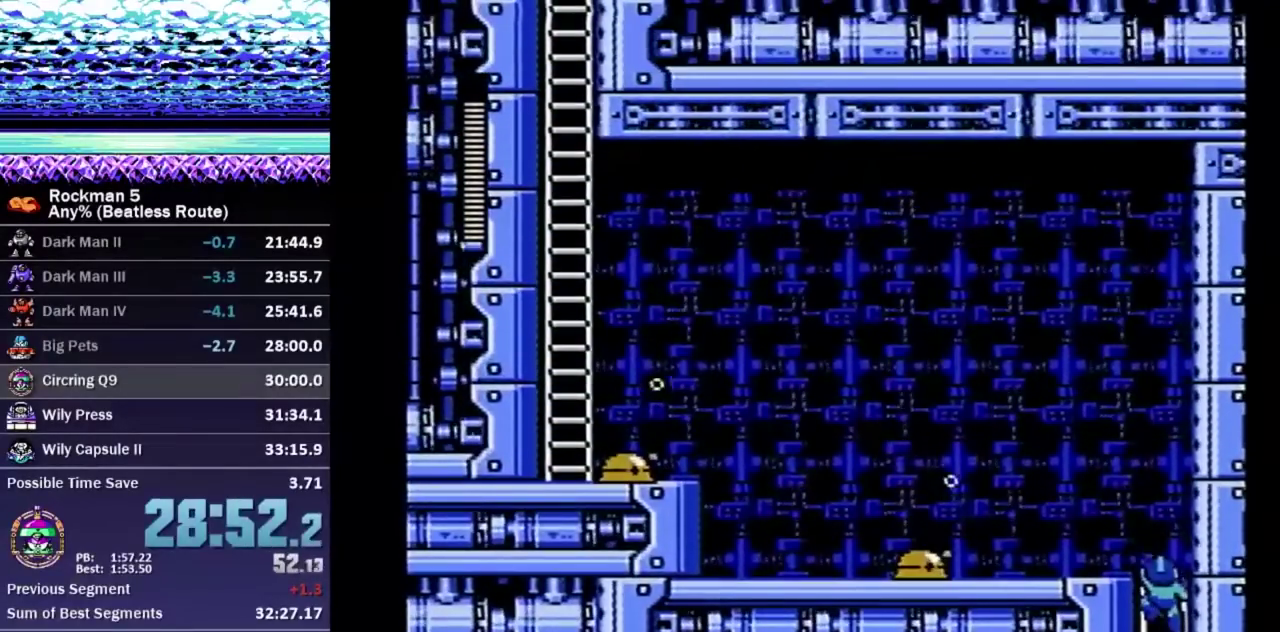
{"buttons": ["DPAD_DOWN", "DPAD_LEFT"], "events": [[333, "B", "down"], [333, "DPAD_UP", "up"], [350, "DPAD_DOWN", "down"], [383, "A", "down"], [450, "A", "up"], [450, "B", "up"]]}
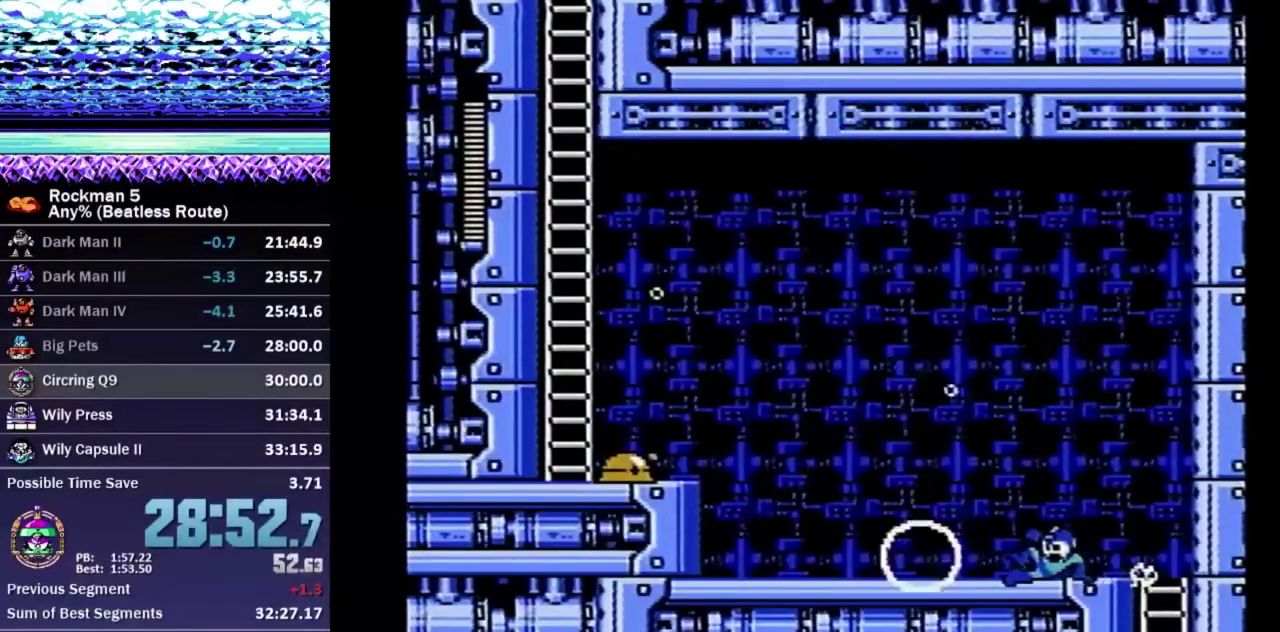
{"buttons": ["DPAD_LEFT"], "events": [[333, "A", "down"], [400, "A", "up"], [467, "DPAD_DOWN", "up"]]}
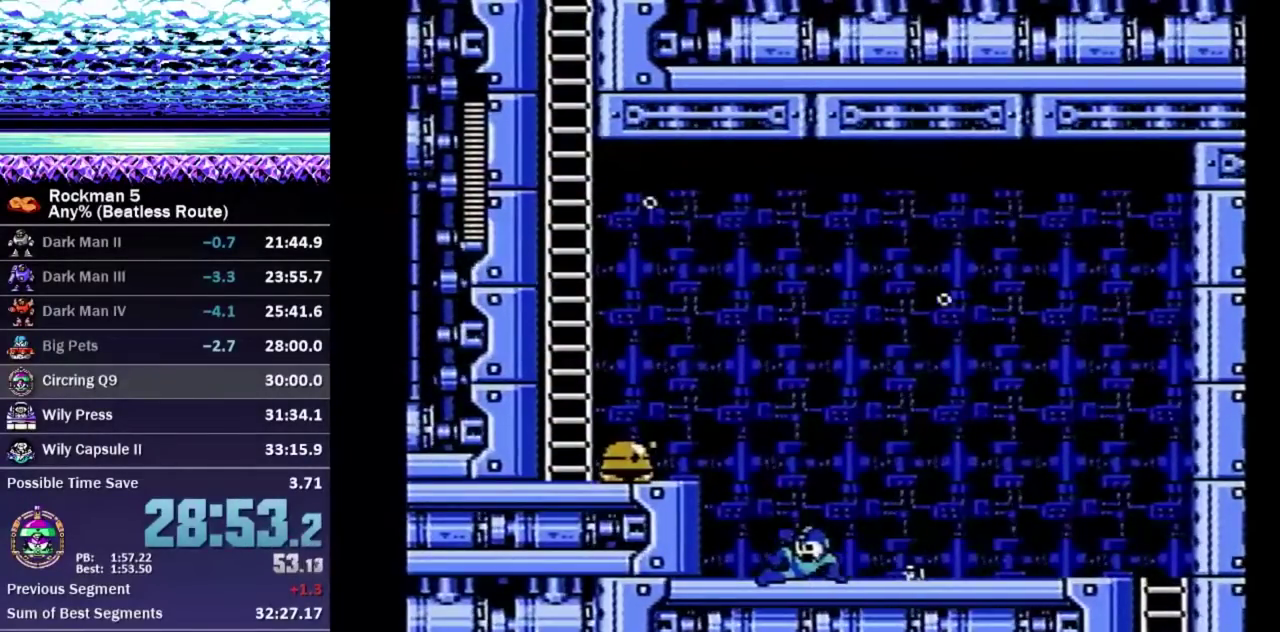
{"buttons": ["DPAD_LEFT"], "events": [[133, "A", "down"], [183, "B", "down"], [250, "A", "up"], [267, "B", "up"]]}
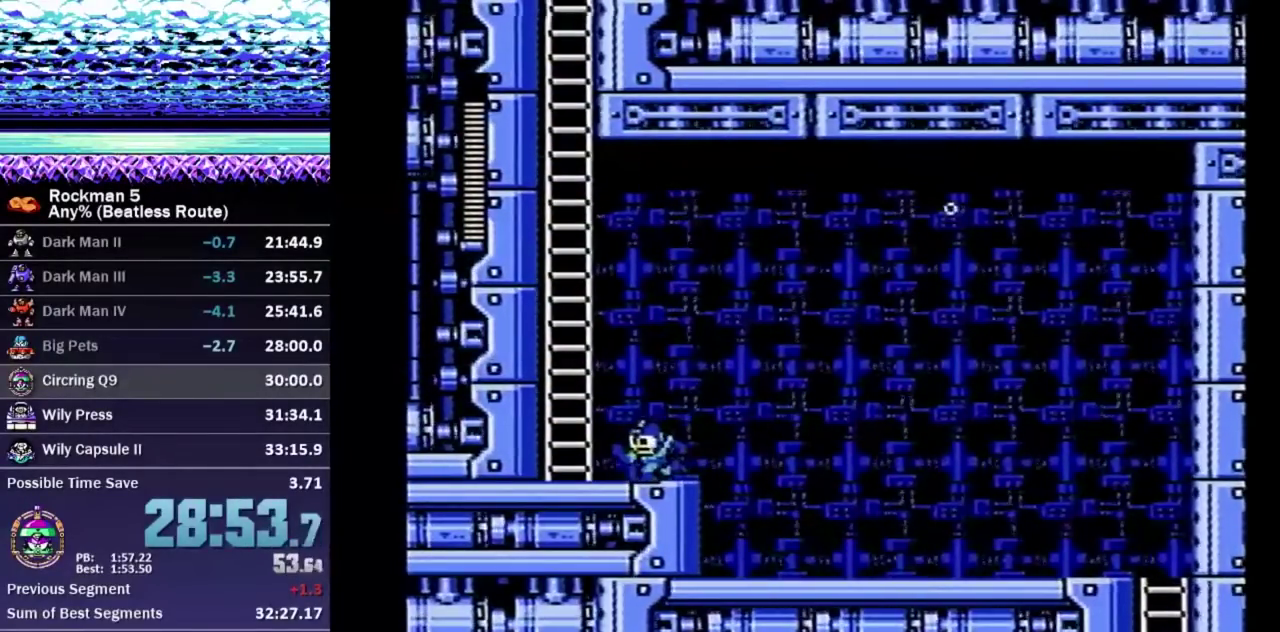
{"buttons": ["A", "DPAD_LEFT"], "events": [[50, "A", "down"]]}
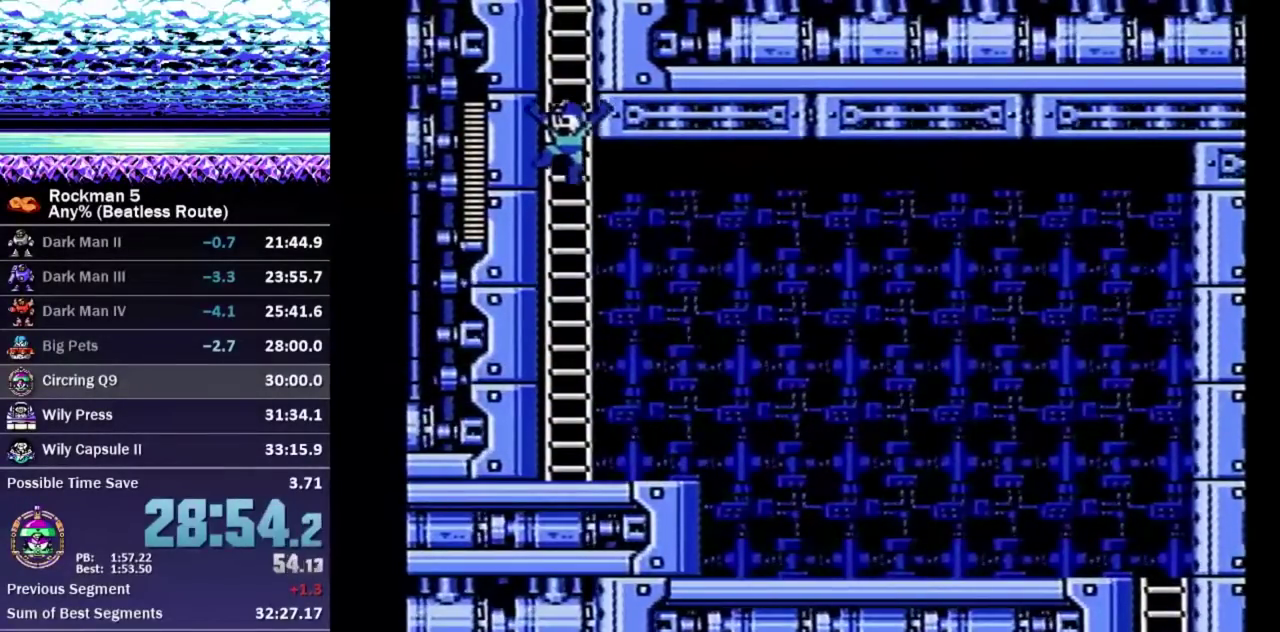
{"buttons": ["DPAD_UP", "DPAD_RIGHT"], "events": [[250, "DPAD_LEFT", "up"], [250, "DPAD_UP", "down"], [350, "A", "up"], [350, "DPAD_RIGHT", "down"]]}
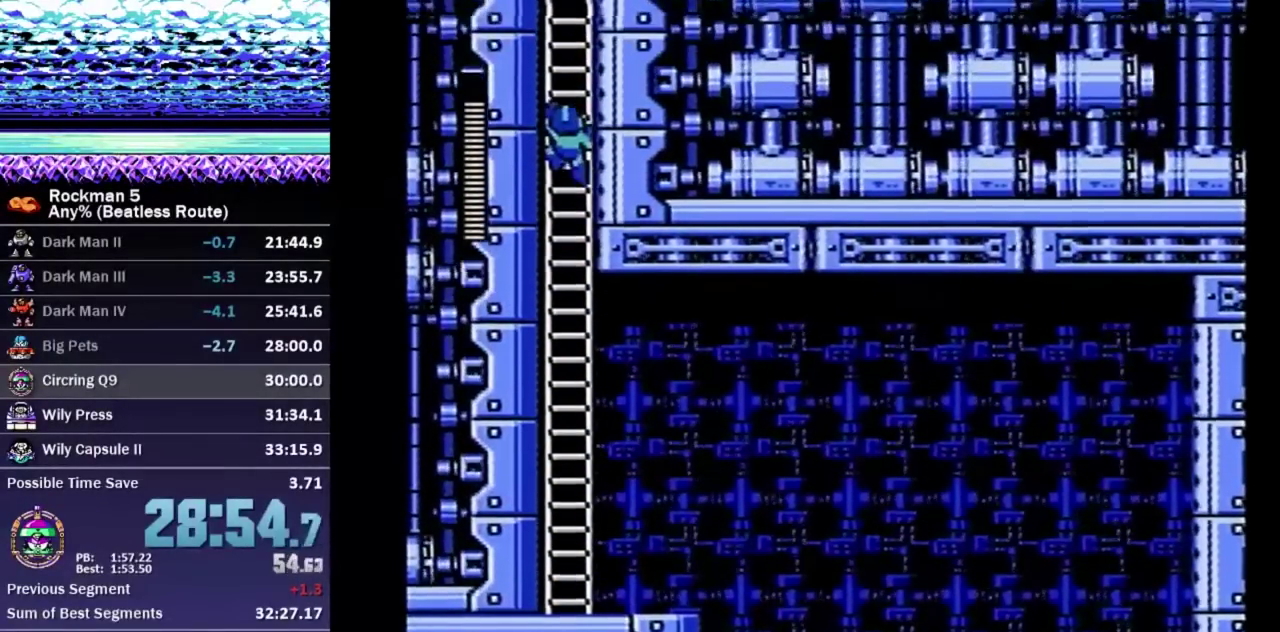
{"buttons": ["DPAD_UP", "DPAD_RIGHT"], "events": [[83, "DPAD_UP", "up"], [100, "DPAD_RIGHT", "up"], [217, "DPAD_UP", "down"], [250, "DPAD_RIGHT", "down"]]}
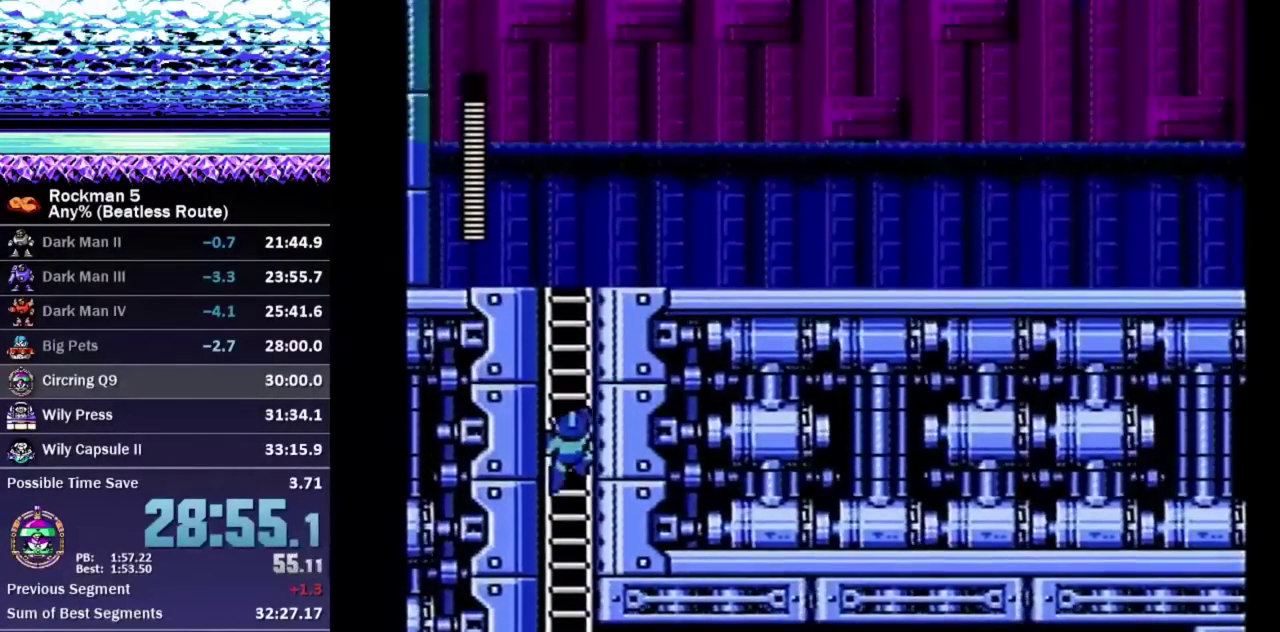
{"buttons": ["DPAD_UP", "DPAD_RIGHT"], "events": []}
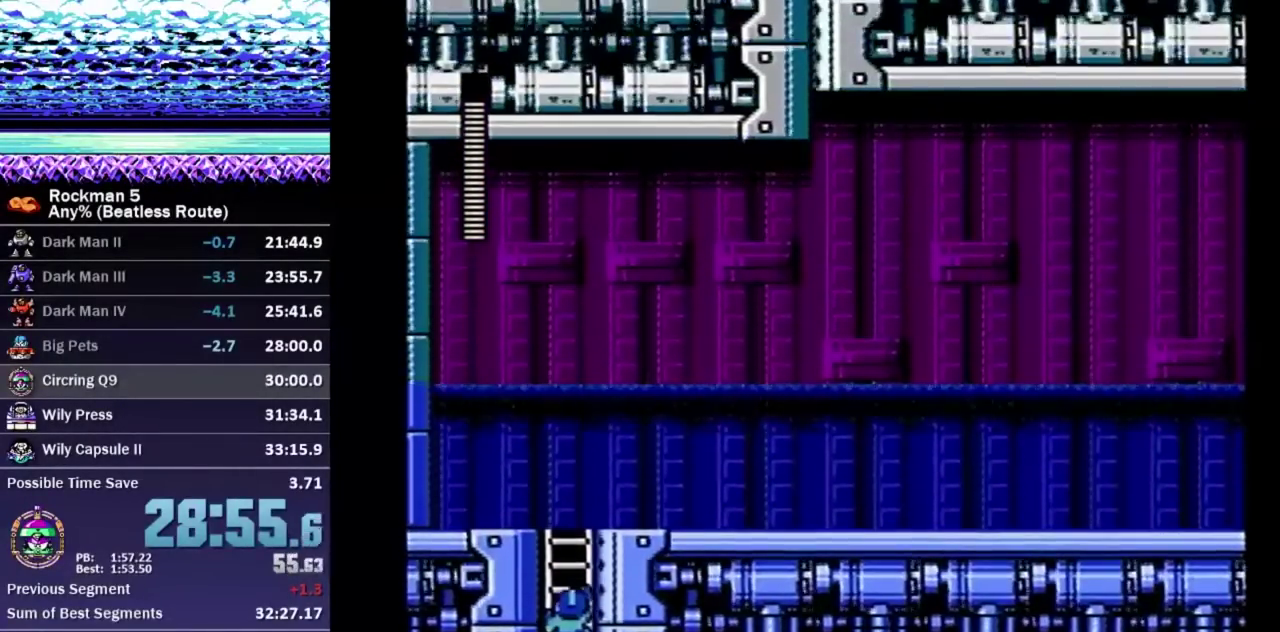
{"buttons": ["DPAD_UP", "DPAD_RIGHT"], "events": []}
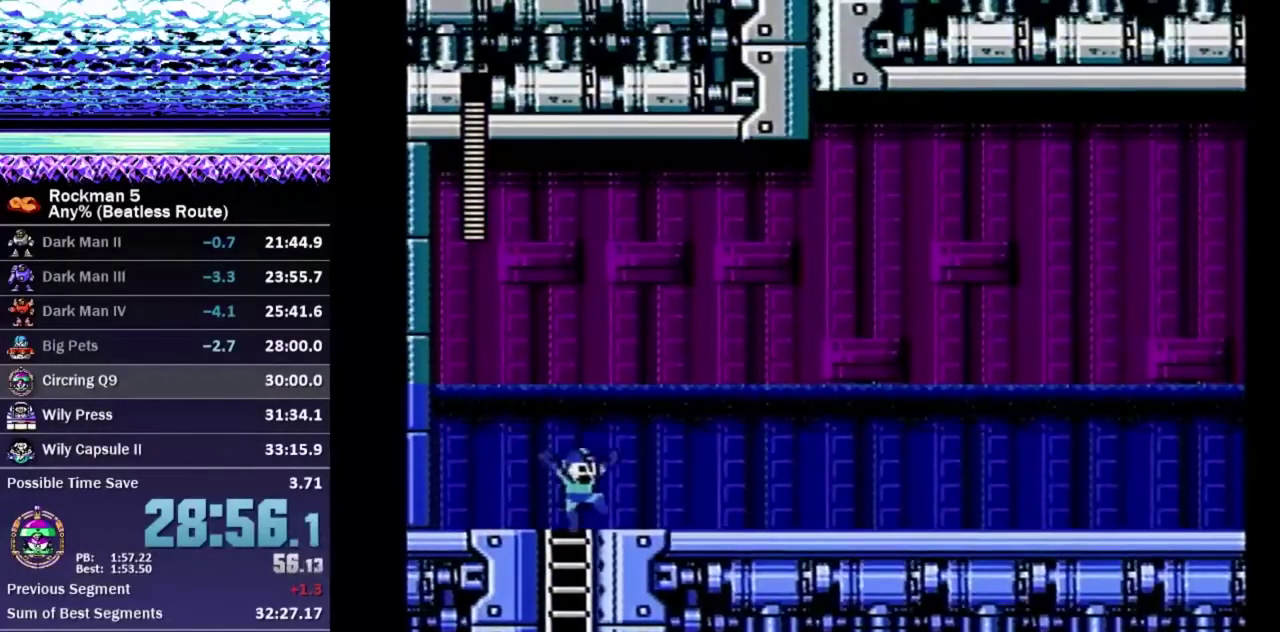
{"buttons": ["DPAD_DOWN", "DPAD_RIGHT"], "events": [[100, "DPAD_UP", "up"], [117, "DPAD_DOWN", "down"], [383, "A", "down"], [433, "A", "up"]]}
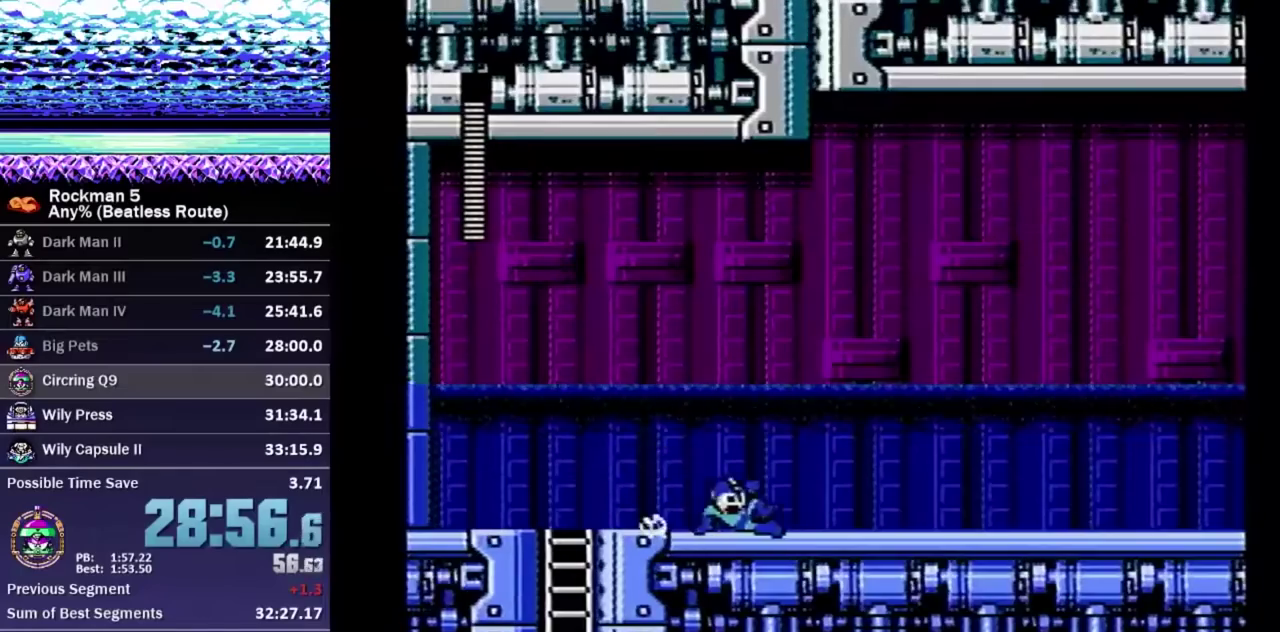
{"buttons": ["DPAD_DOWN", "DPAD_RIGHT"], "events": [[350, "A", "down"], [417, "A", "up"]]}
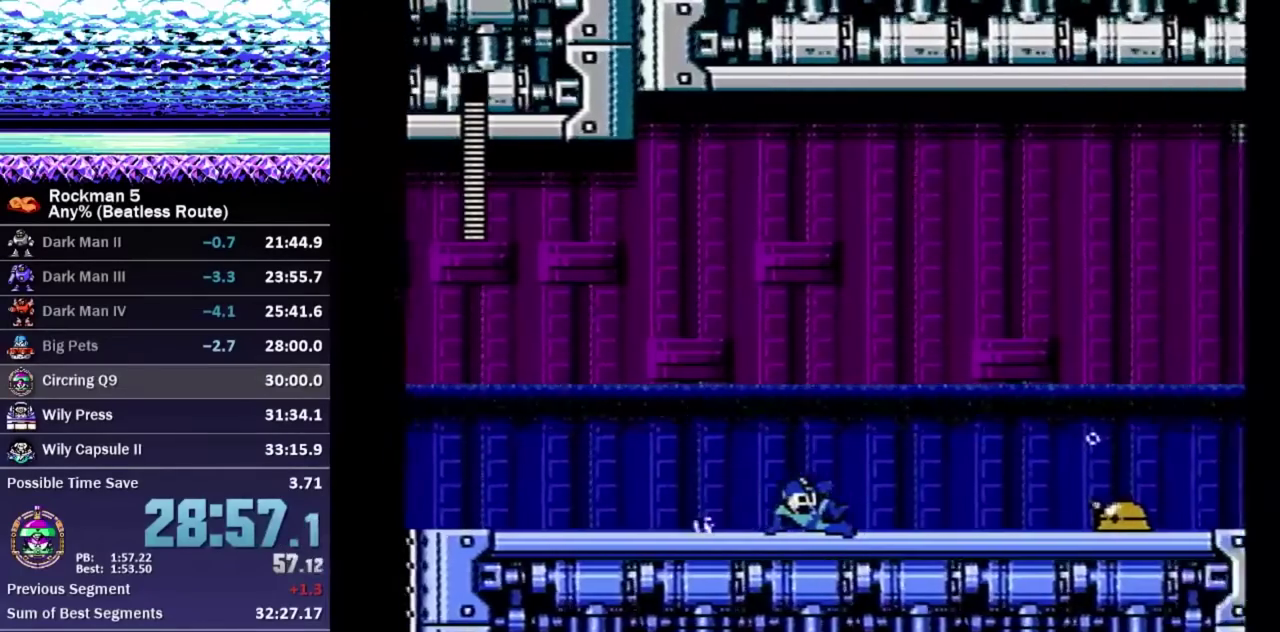
{"buttons": ["DPAD_RIGHT"], "events": [[383, "B", "down"], [400, "A", "down"], [483, "DPAD_DOWN", "up"], [500, "A", "up"], [500, "B", "up"]]}
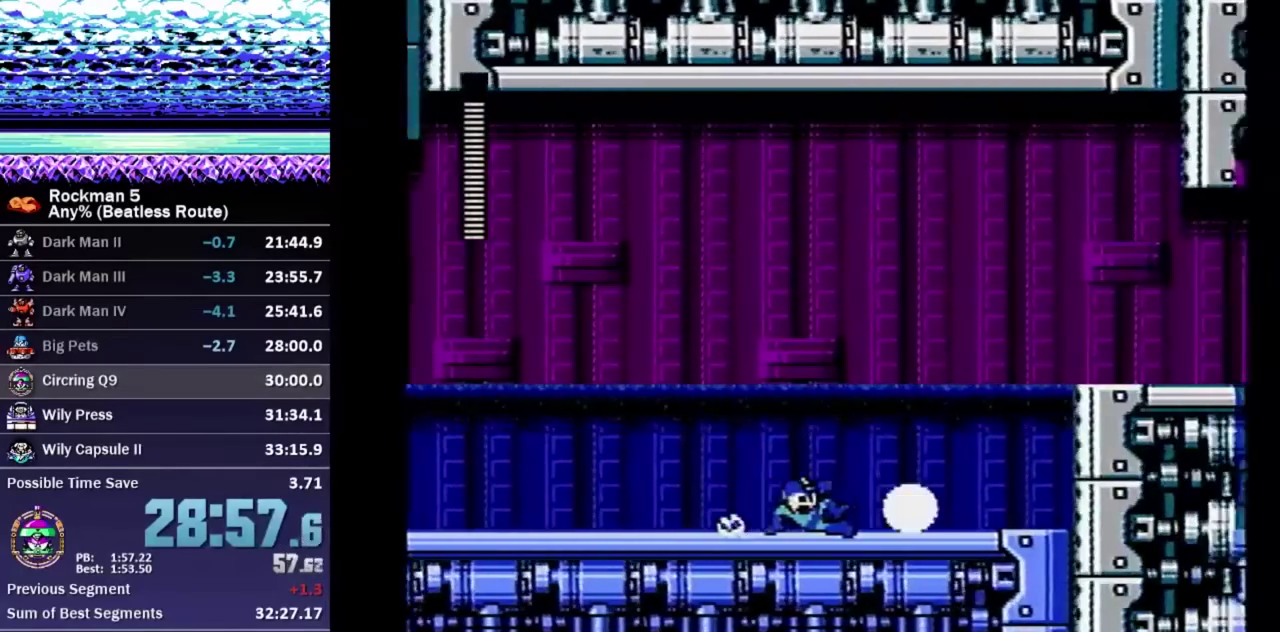
{"buttons": ["A", "DPAD_RIGHT"], "events": [[367, "A", "down"]]}
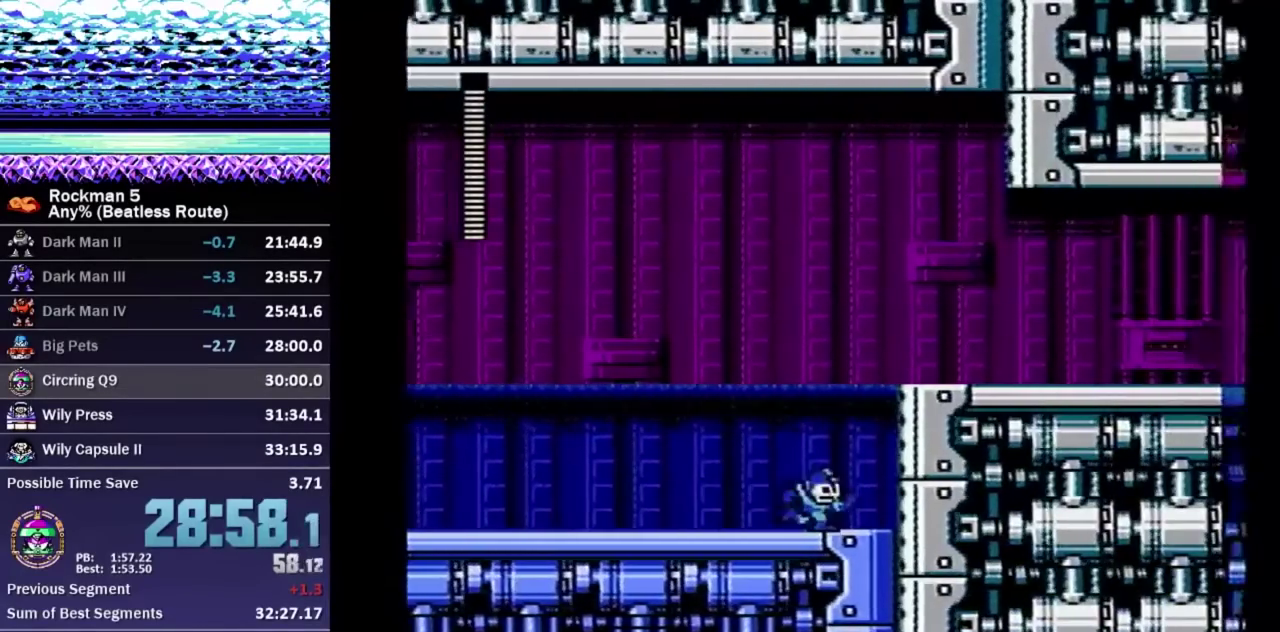
{"buttons": ["A", "DPAD_DOWN", "DPAD_RIGHT"], "events": [[17, "A", "up"], [83, "A", "down"], [267, "A", "up"], [267, "DPAD_DOWN", "down"], [483, "A", "down"]]}
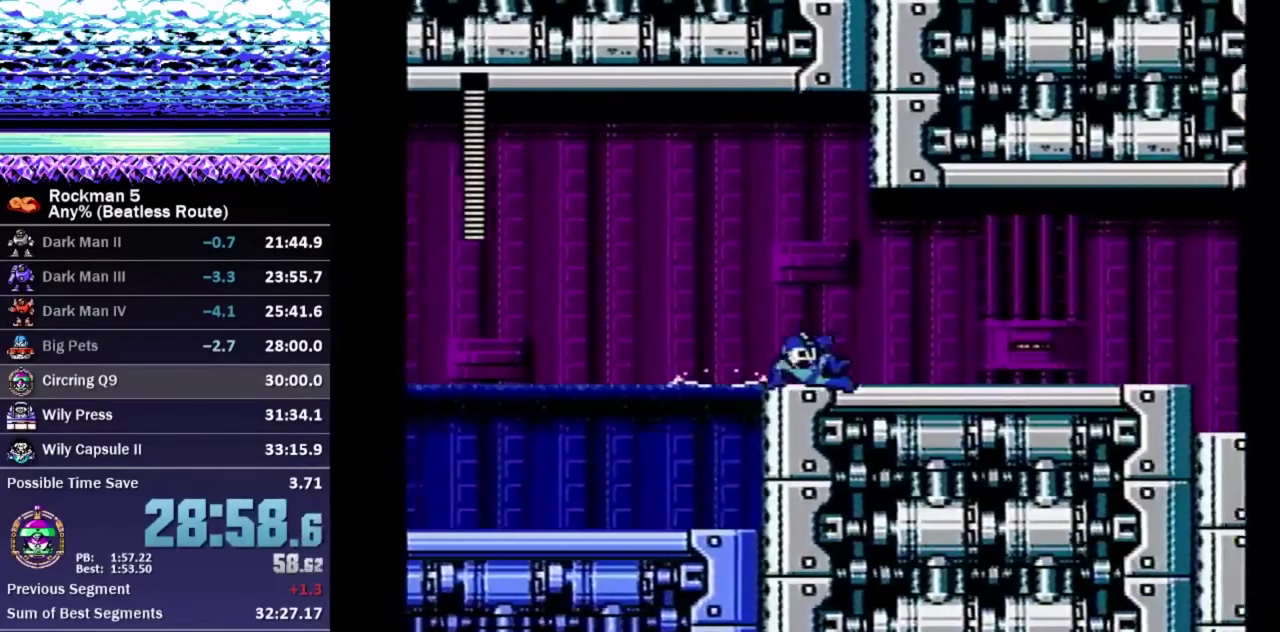
{"buttons": ["A", "DPAD_DOWN", "DPAD_RIGHT"], "events": [[67, "A", "up"], [483, "A", "down"]]}
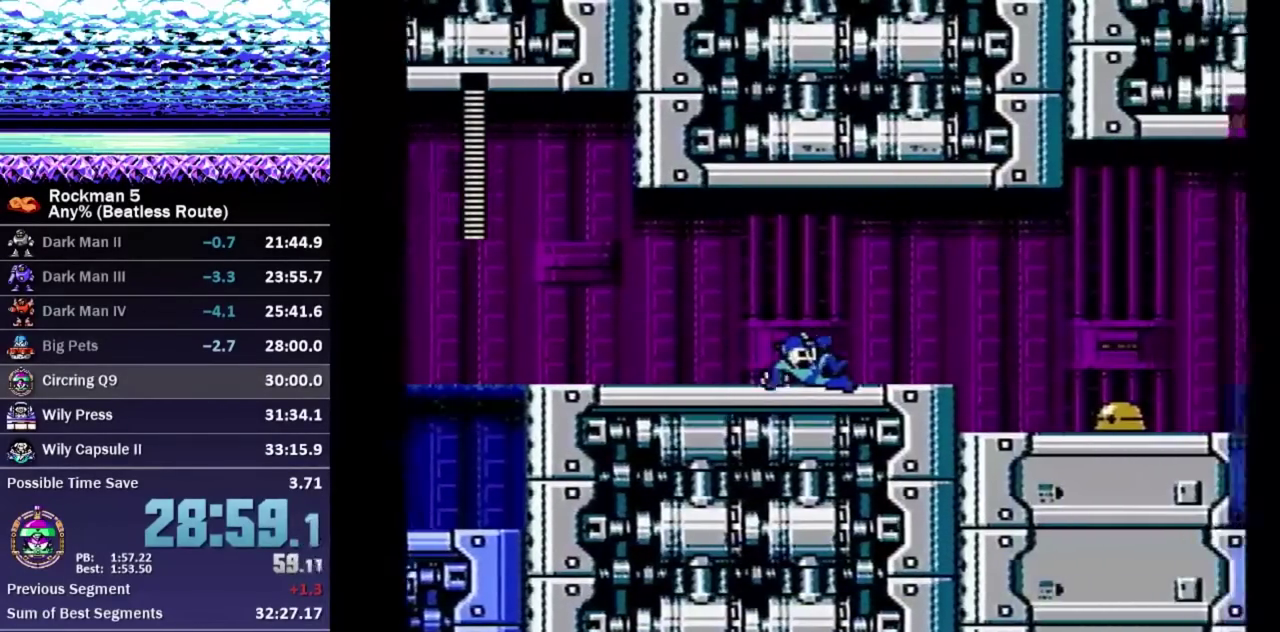
{"buttons": ["DPAD_RIGHT"], "events": [[17, "A", "up"], [100, "DPAD_DOWN", "up"]]}
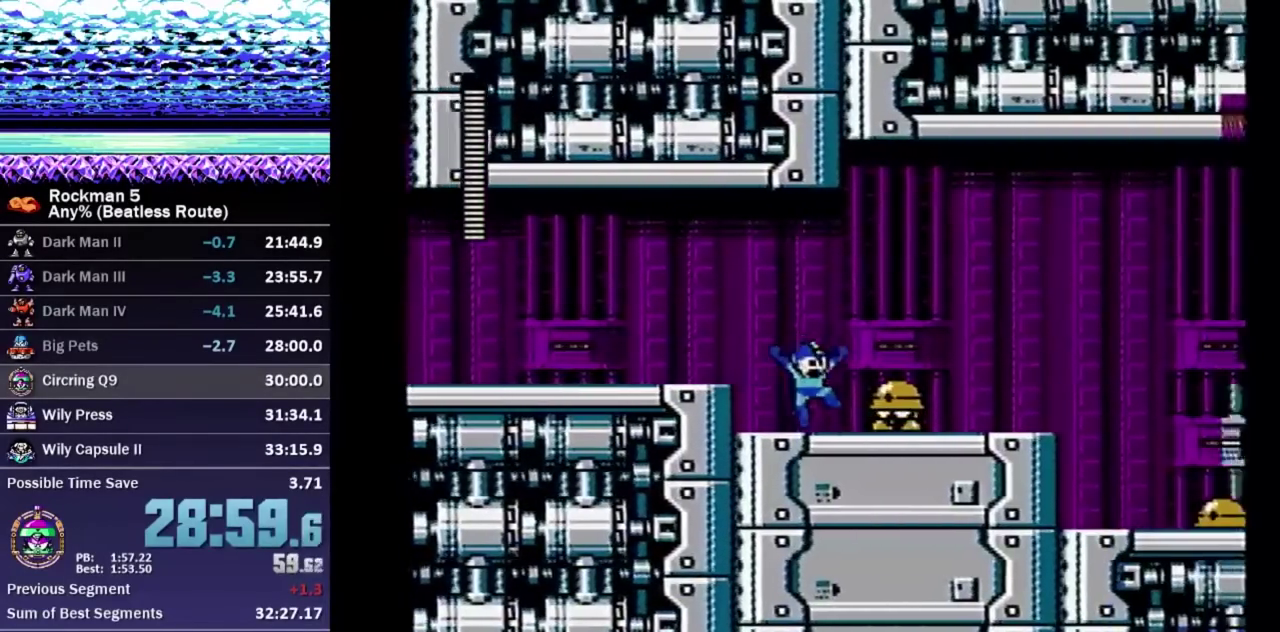
{"buttons": ["DPAD_DOWN", "DPAD_RIGHT"], "events": [[83, "A", "down"], [283, "DPAD_DOWN", "down"], [300, "A", "up"]]}
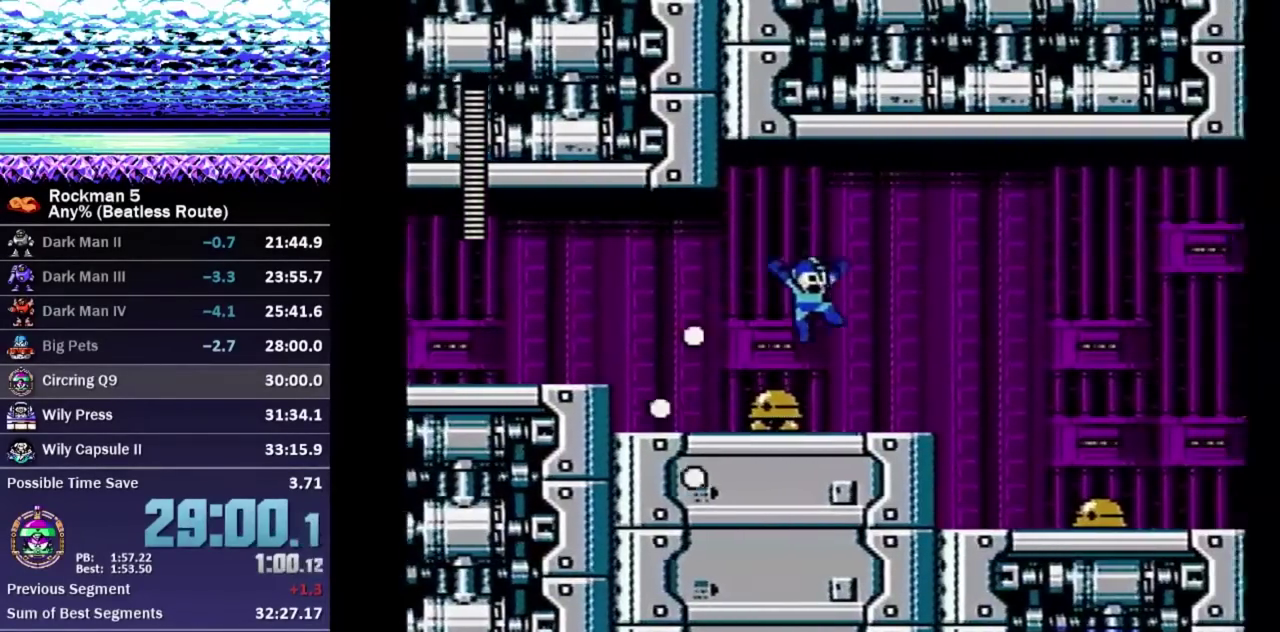
{"buttons": ["A", "DPAD_RIGHT"], "events": [[233, "A", "down"], [300, "A", "up"], [317, "DPAD_DOWN", "up"], [500, "A", "down"]]}
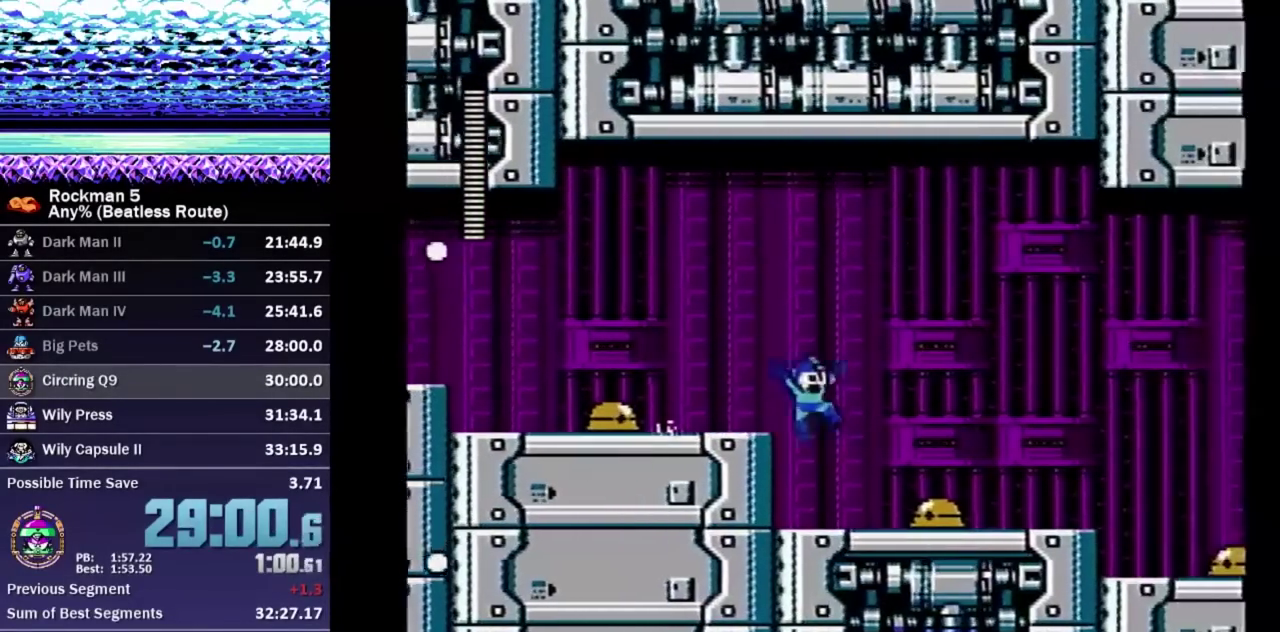
{"buttons": ["DPAD_DOWN", "DPAD_RIGHT"], "events": [[350, "A", "up"], [367, "DPAD_DOWN", "down"]]}
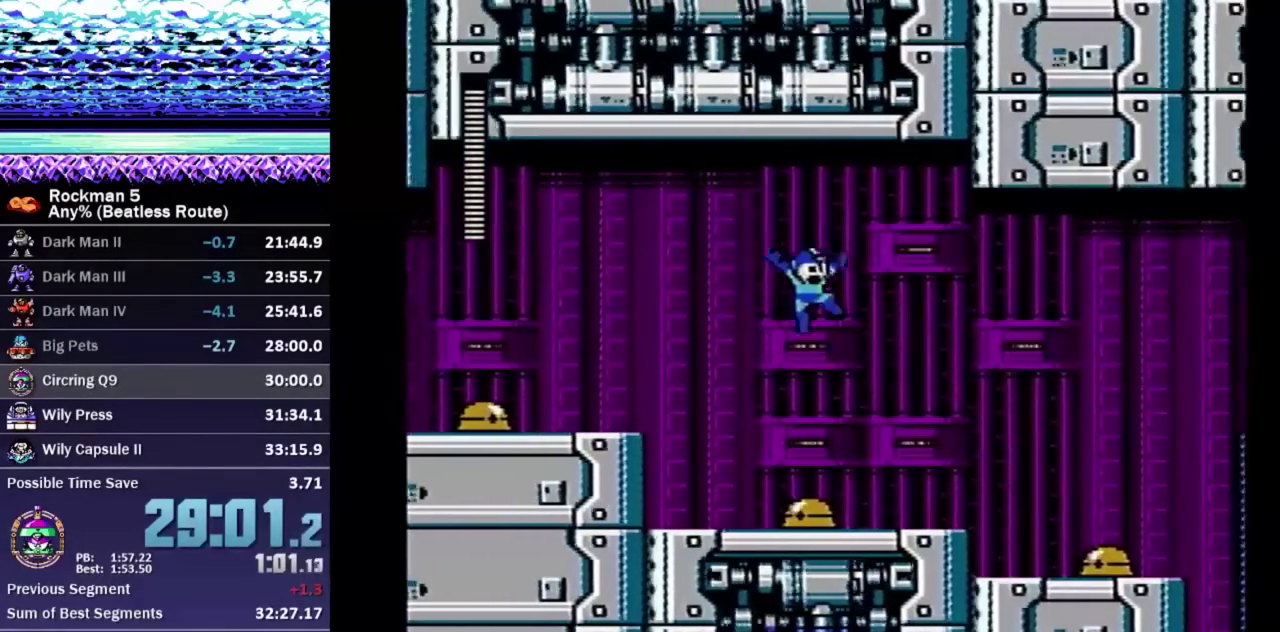
{"buttons": ["DPAD_RIGHT"], "events": [[317, "A", "down"], [400, "A", "up"], [400, "DPAD_DOWN", "up"]]}
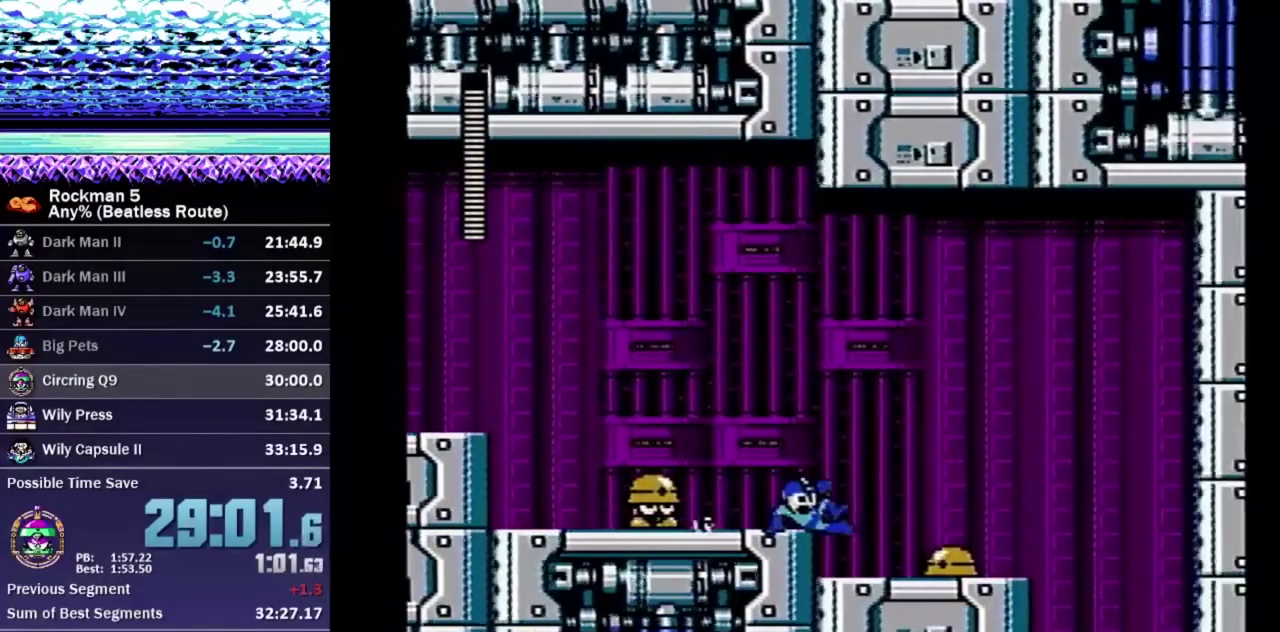
{"buttons": ["A", "DPAD_RIGHT"], "events": [[67, "A", "down"]]}
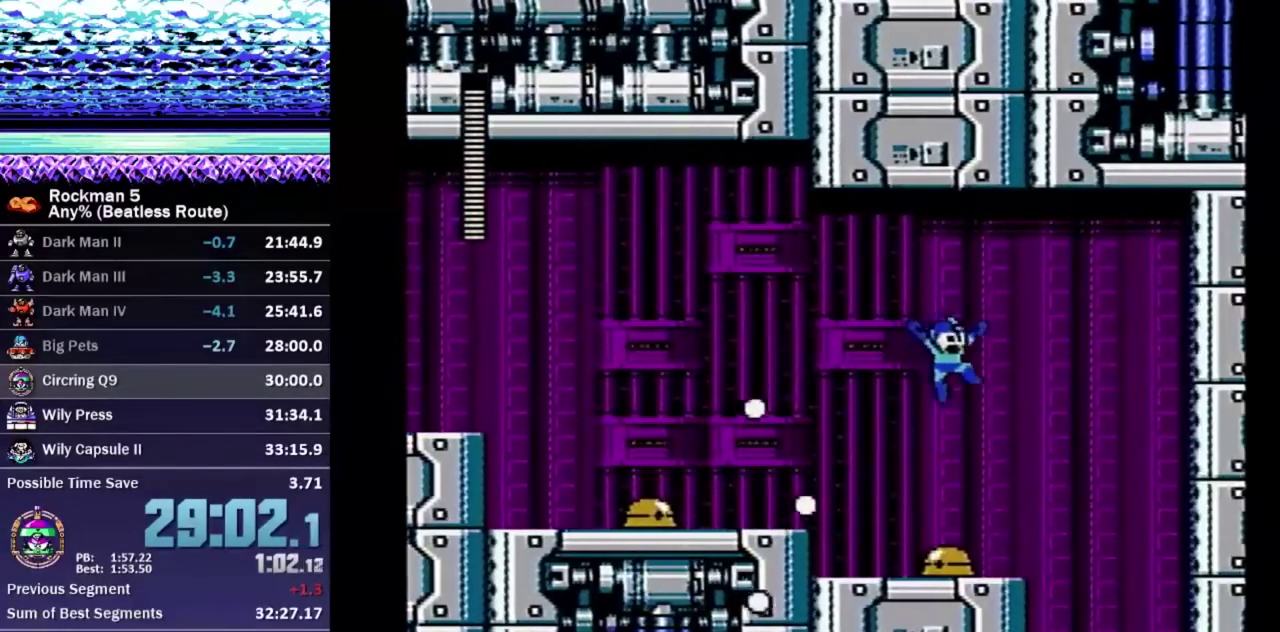
{"buttons": ["A", "DPAD_RIGHT"], "events": [[17, "A", "up"], [233, "DPAD_RIGHT", "up"], [333, "A", "down"], [367, "DPAD_RIGHT", "down"]]}
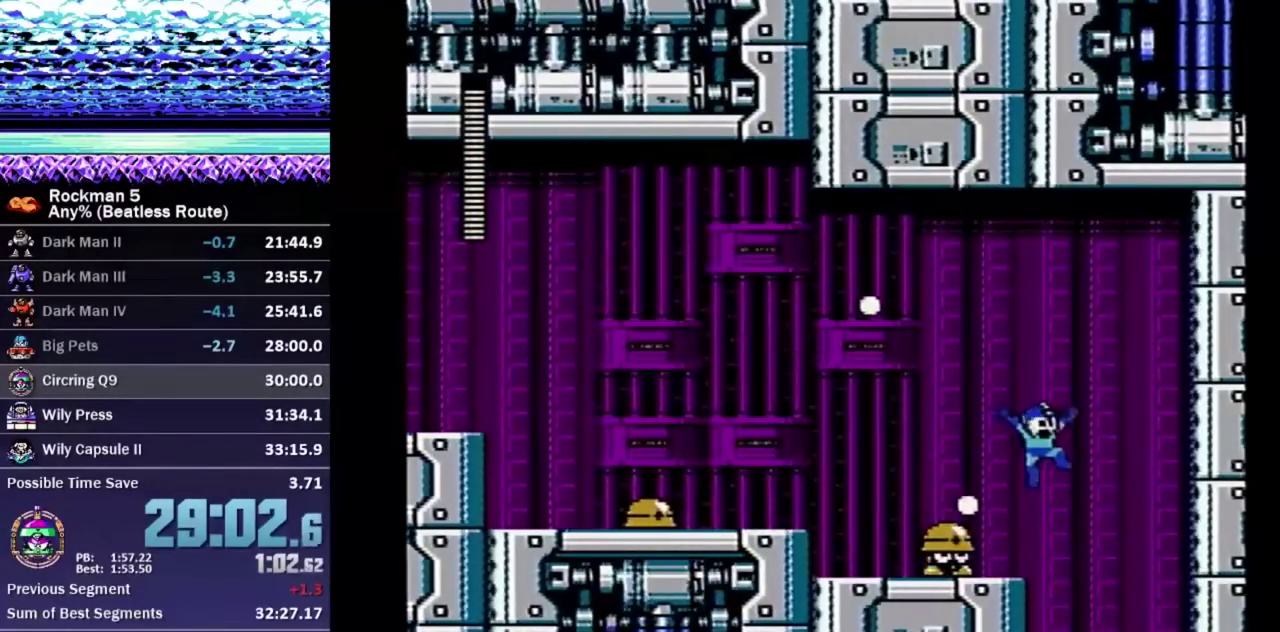
{"buttons": ["A", "B", "DPAD_LEFT"], "events": [[17, "A", "up"], [200, "DPAD_RIGHT", "up"], [283, "B", "down"], [483, "A", "down"], [483, "DPAD_LEFT", "down"]]}